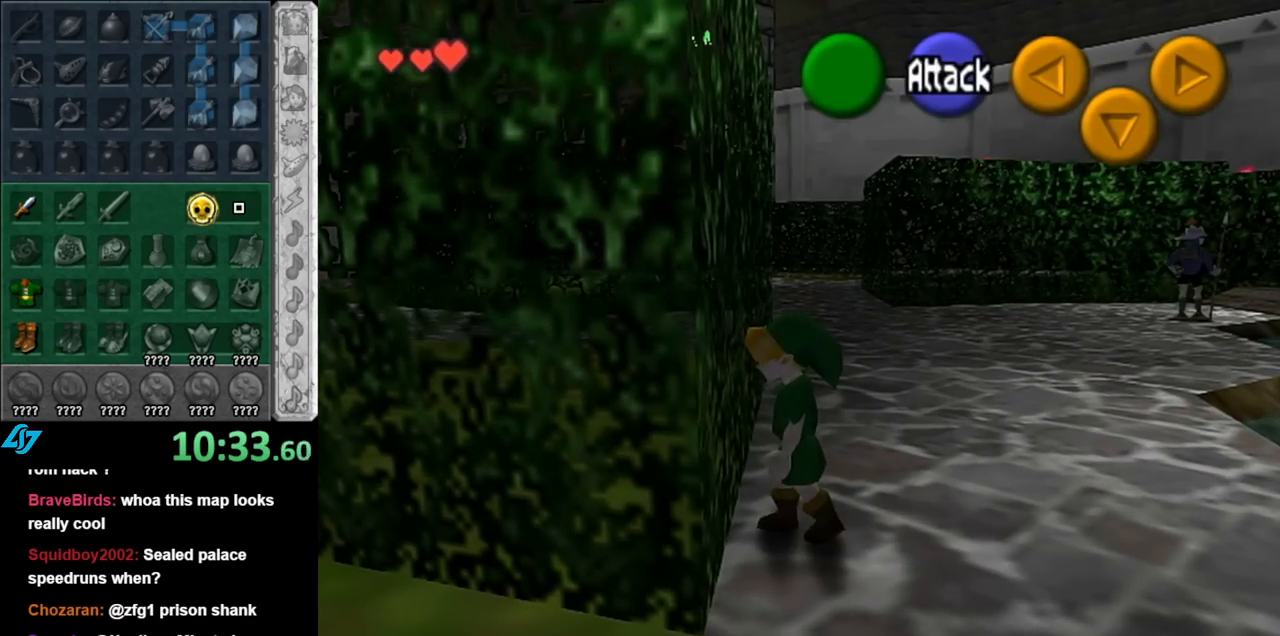
Gameplay with a controller (Nintendo layout); each line is a JSON object with the inputs held at the frame after it. "events" lists button and stick changes between this image and that frame as [ms after this image, input, new state], when the widget could be followed in between. Not read: L3 R3.
{"buttons": ["L1"], "left_stick": "down", "right_stick": "center", "events": [[33, "left_stick", "down"], [350, "A", "down"], [500, "A", "up"], [500, "L1", "down"]]}
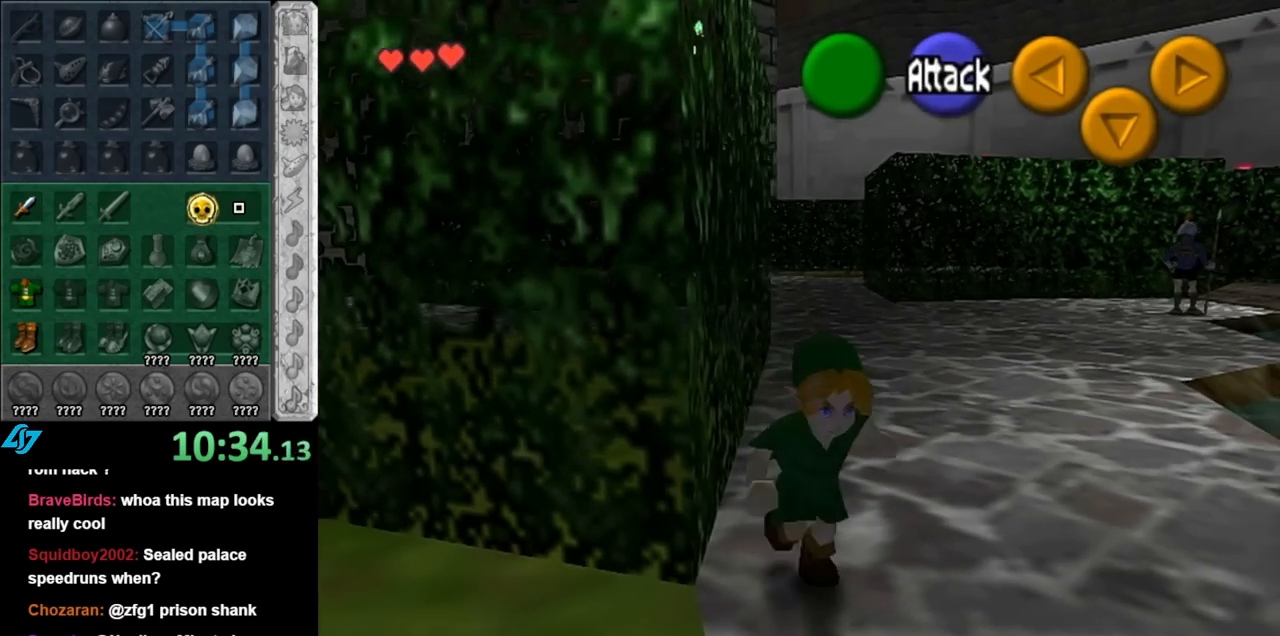
{"buttons": [], "left_stick": "up", "right_stick": "center", "events": [[117, "left_stick", "up"], [283, "L1", "up"]]}
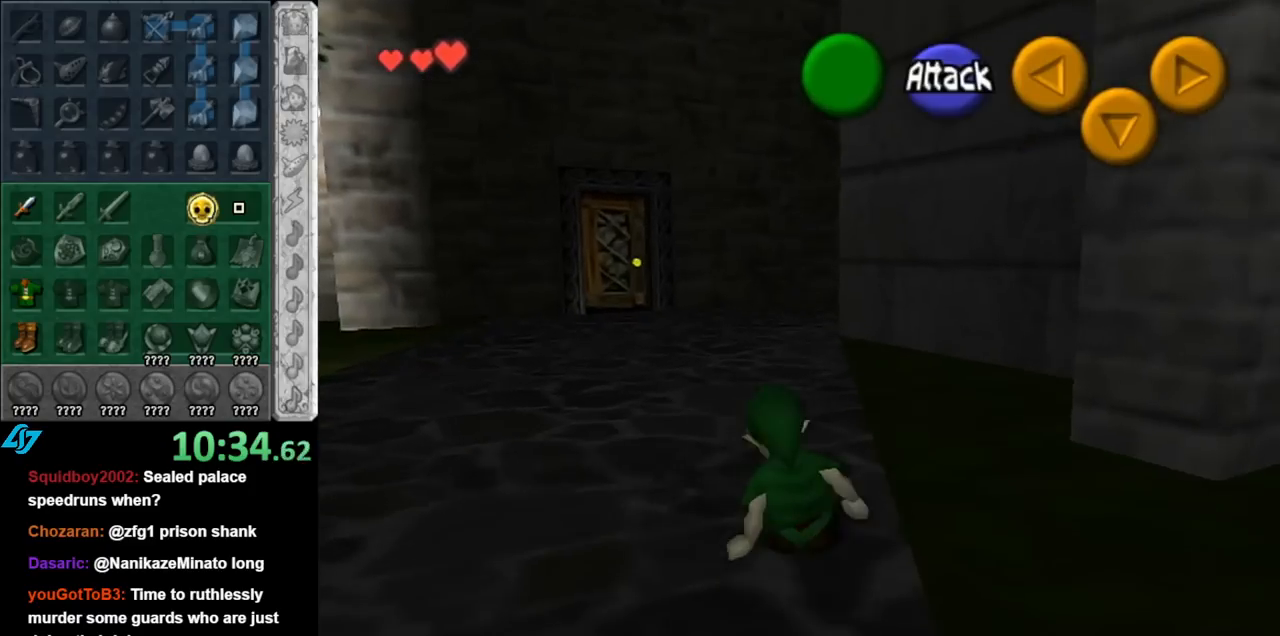
{"buttons": [], "left_stick": "up", "right_stick": "center", "events": [[183, "A", "down"], [333, "A", "up"]]}
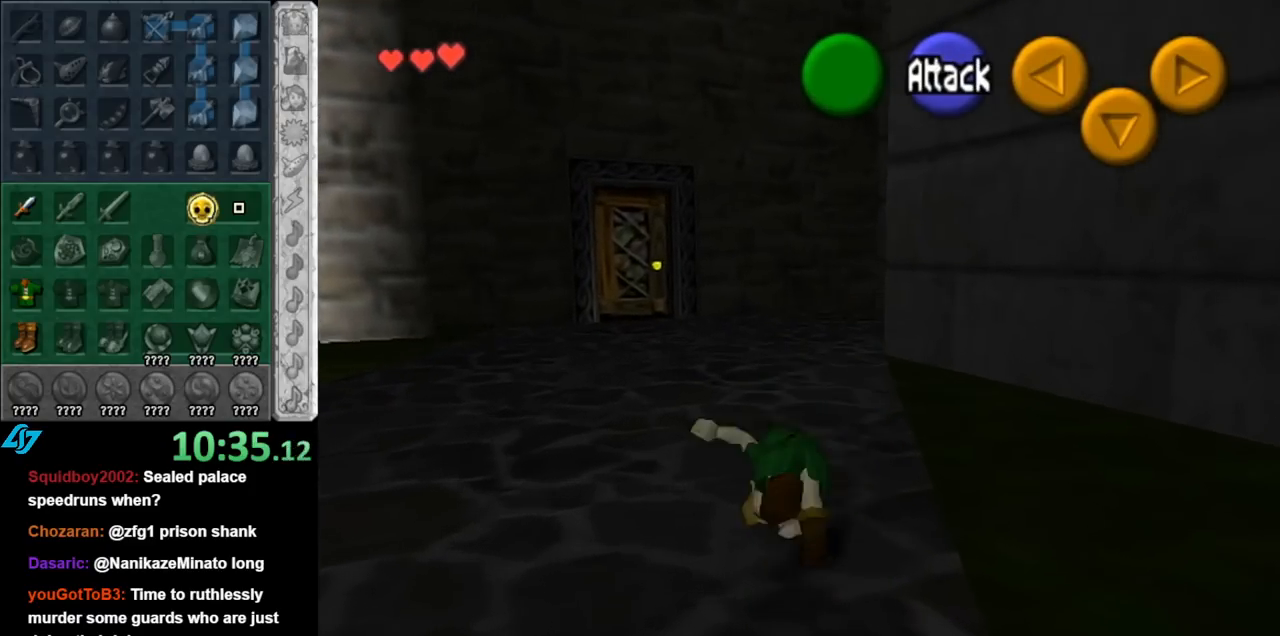
{"buttons": ["A"], "left_stick": "up", "right_stick": "center", "events": [[433, "A", "down"]]}
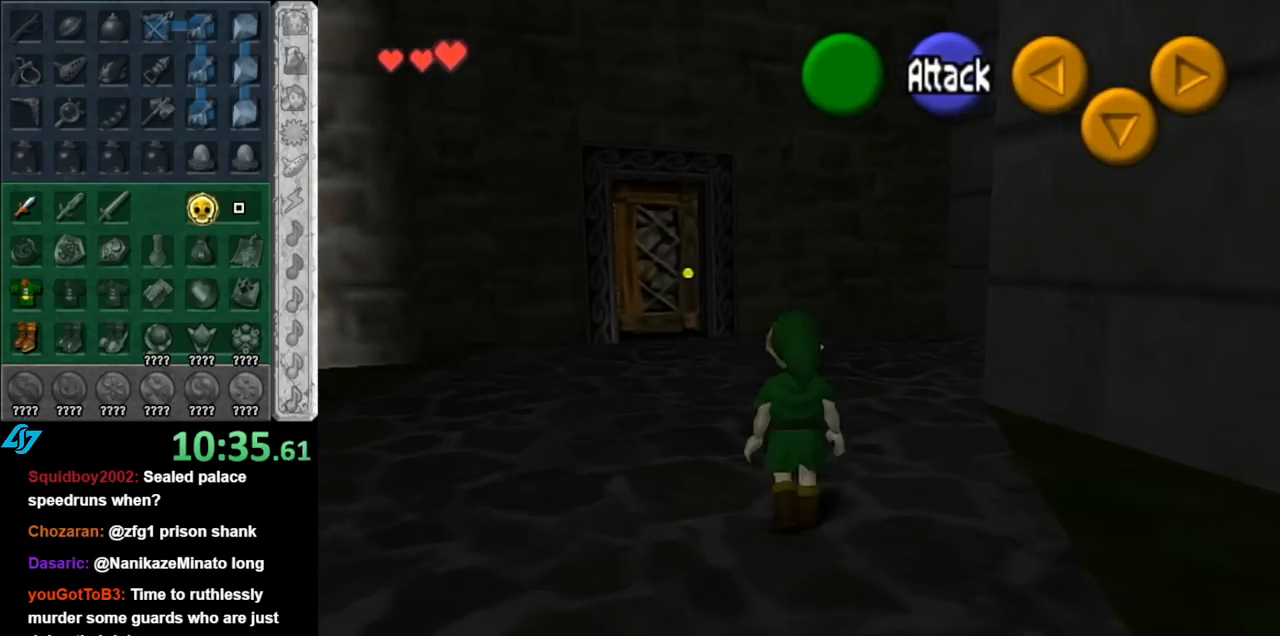
{"buttons": [], "left_stick": "up", "right_stick": "center", "events": [[150, "A", "up"]]}
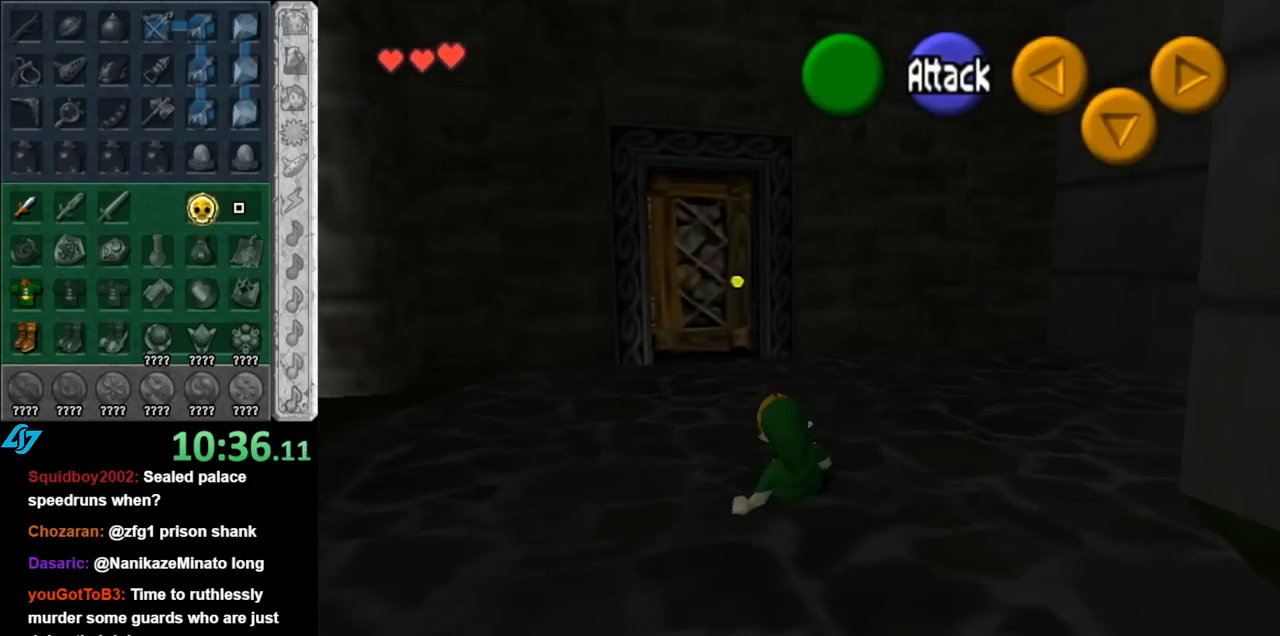
{"buttons": [], "left_stick": "up", "right_stick": "center", "events": [[150, "A", "down"], [333, "A", "up"]]}
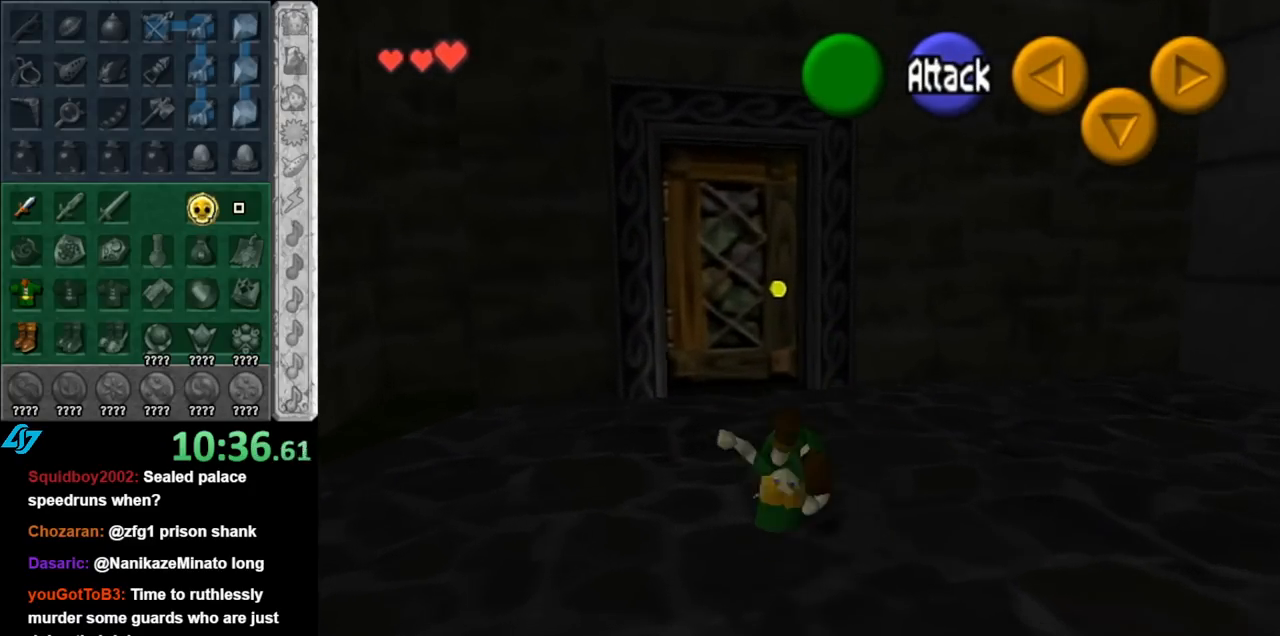
{"buttons": ["A"], "left_stick": "up", "right_stick": "center", "events": [[433, "A", "down"]]}
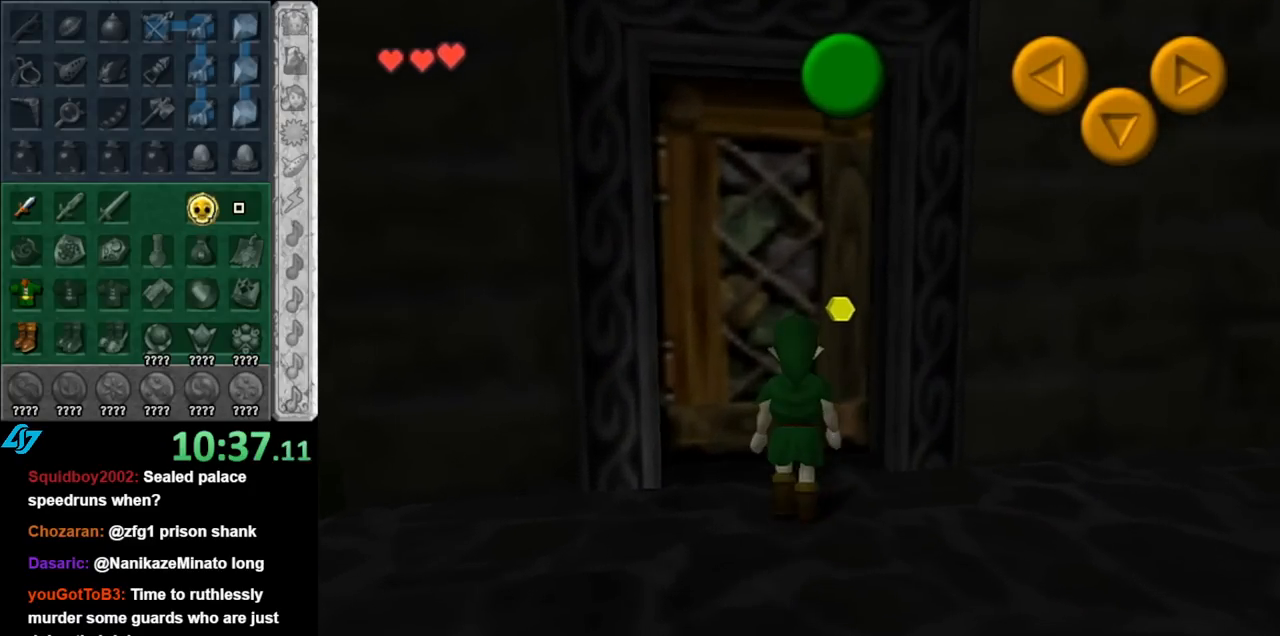
{"buttons": [], "left_stick": "center", "right_stick": "center", "events": [[33, "left_stick", "center"], [67, "A", "up"]]}
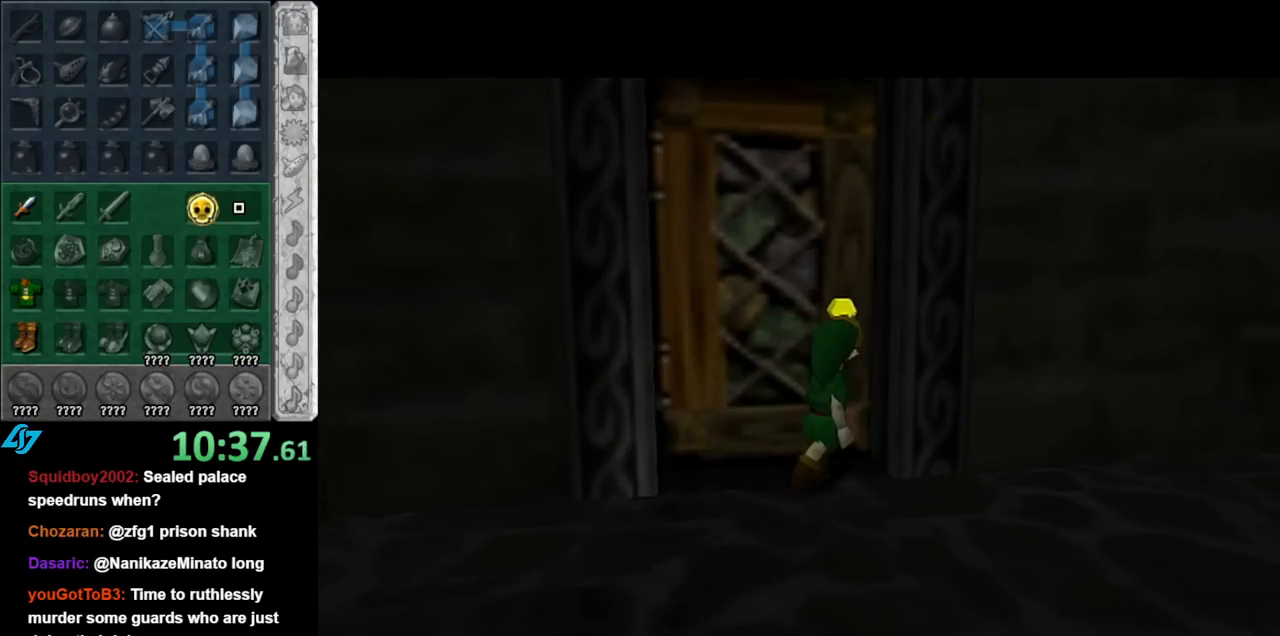
{"buttons": [], "left_stick": "center", "right_stick": "center", "events": [[183, "left_stick", "up"], [500, "left_stick", "center"]]}
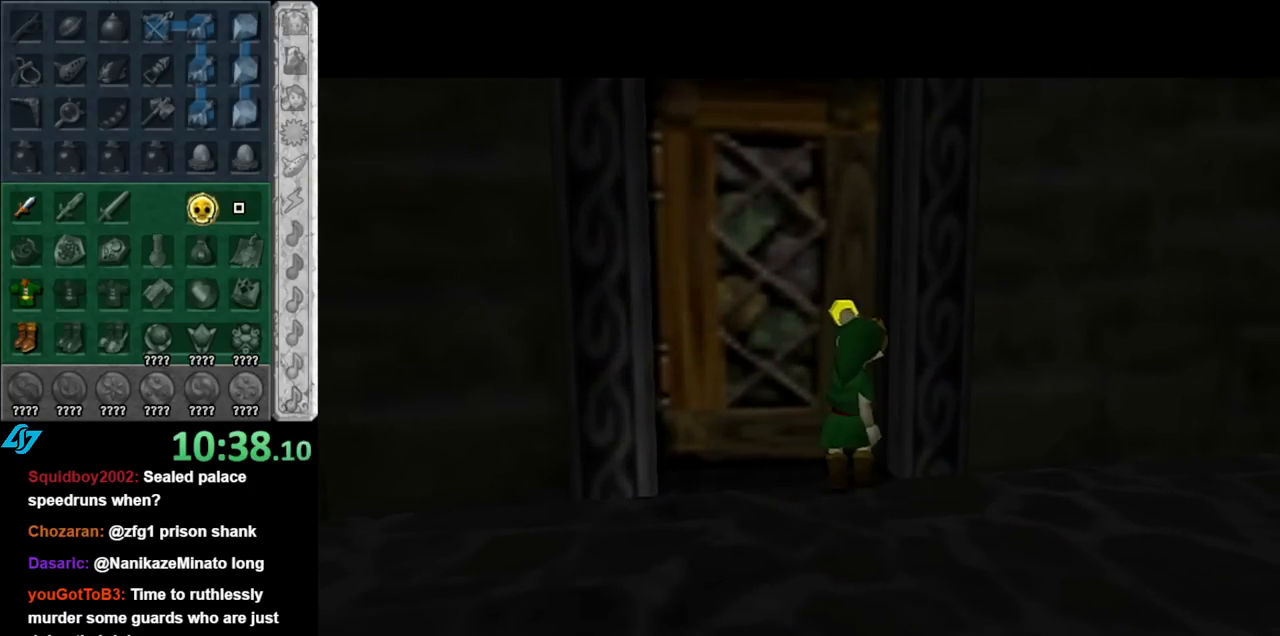
{"buttons": [], "left_stick": "center", "right_stick": "center", "events": []}
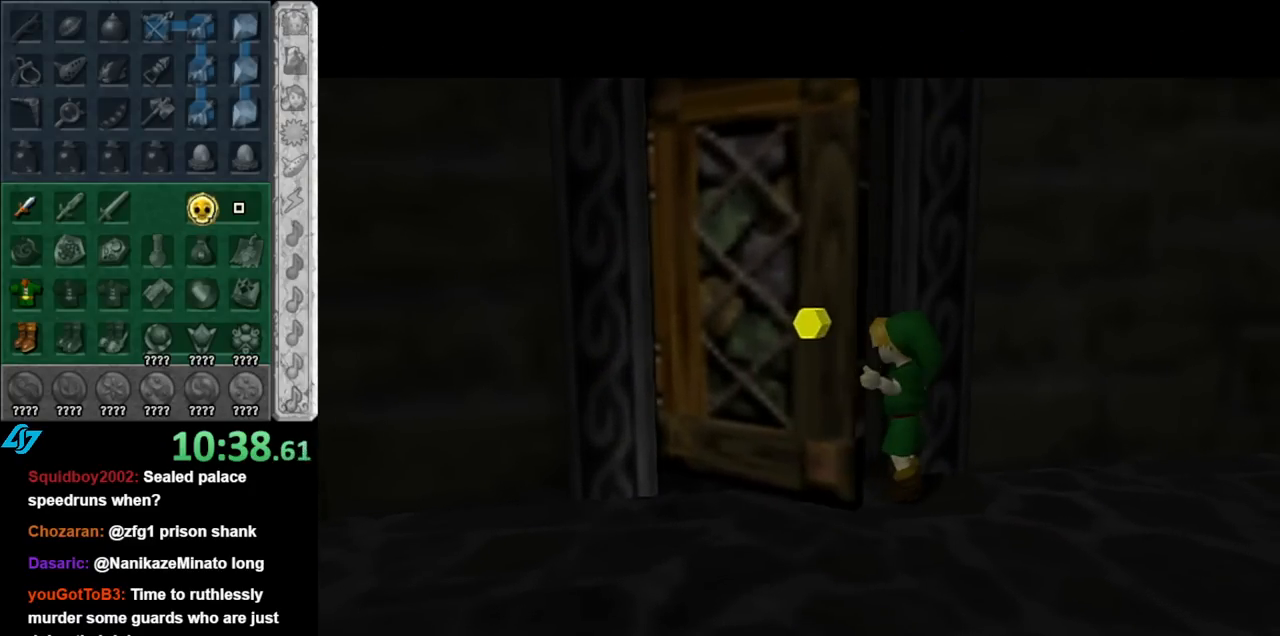
{"buttons": [], "left_stick": "center", "right_stick": "center", "events": []}
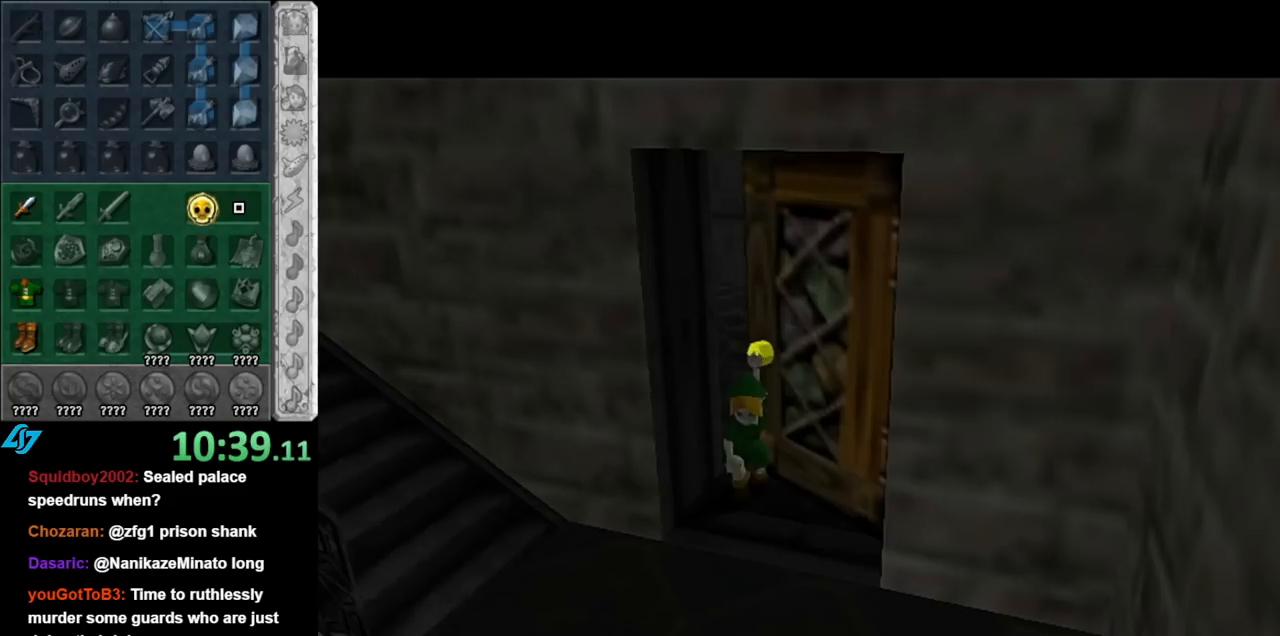
{"buttons": [], "left_stick": "up", "right_stick": "center", "events": [[500, "left_stick", "up"]]}
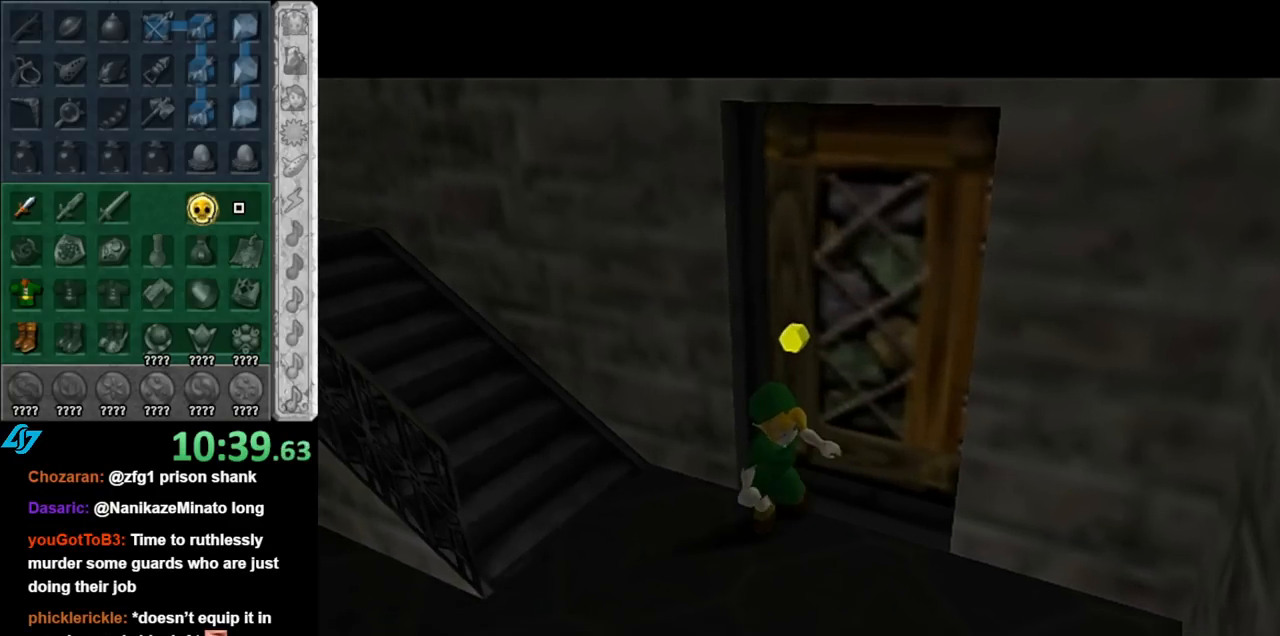
{"buttons": [], "left_stick": "up", "right_stick": "center", "events": []}
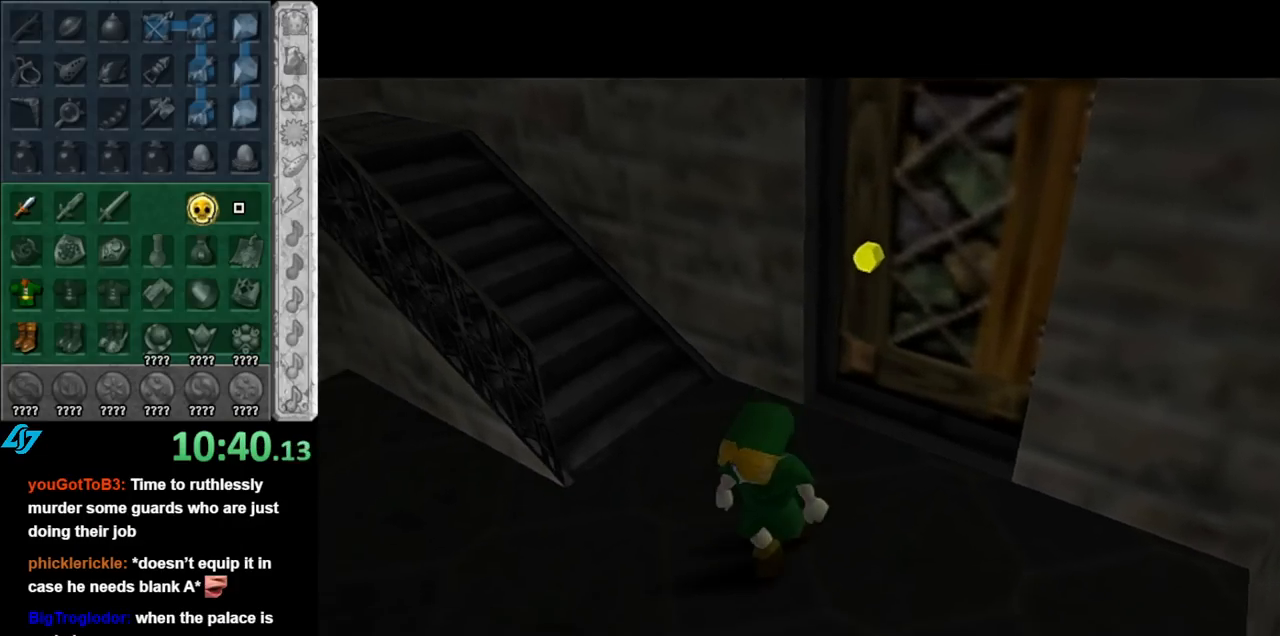
{"buttons": [], "left_stick": "up", "right_stick": "center", "events": []}
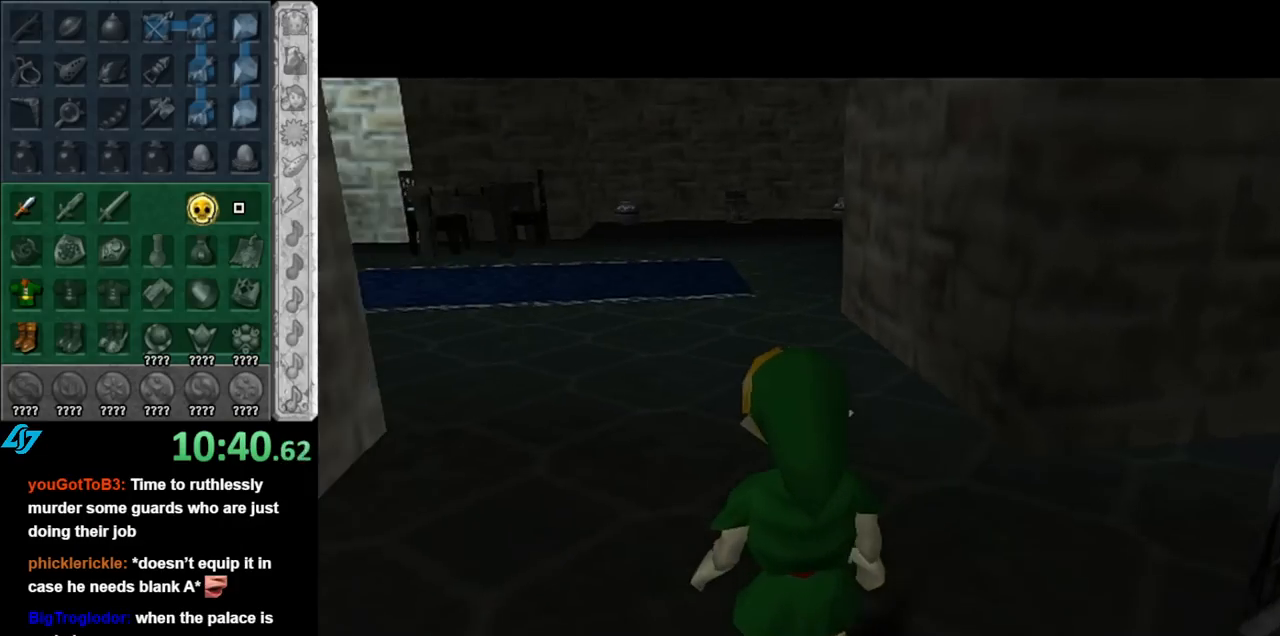
{"buttons": [], "left_stick": "center", "right_stick": "center", "events": [[67, "left_stick", "up-right"], [283, "left_stick", "up"], [400, "left_stick", "center"]]}
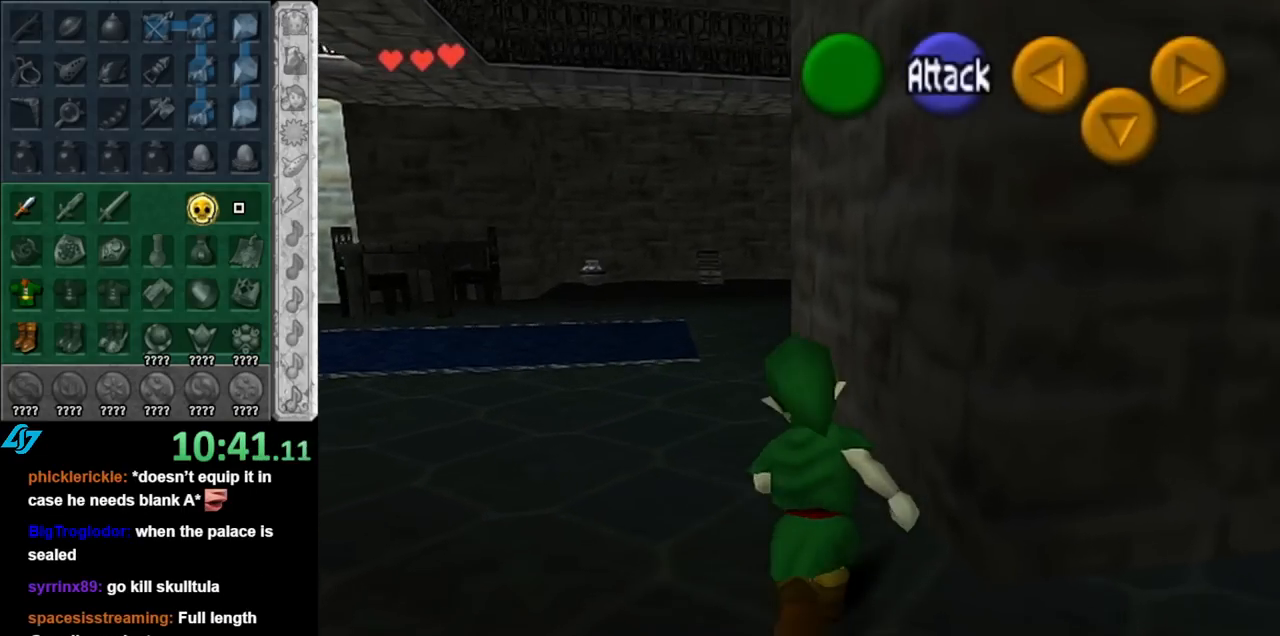
{"buttons": [], "left_stick": "up-right", "right_stick": "center", "events": [[300, "left_stick", "up-right"]]}
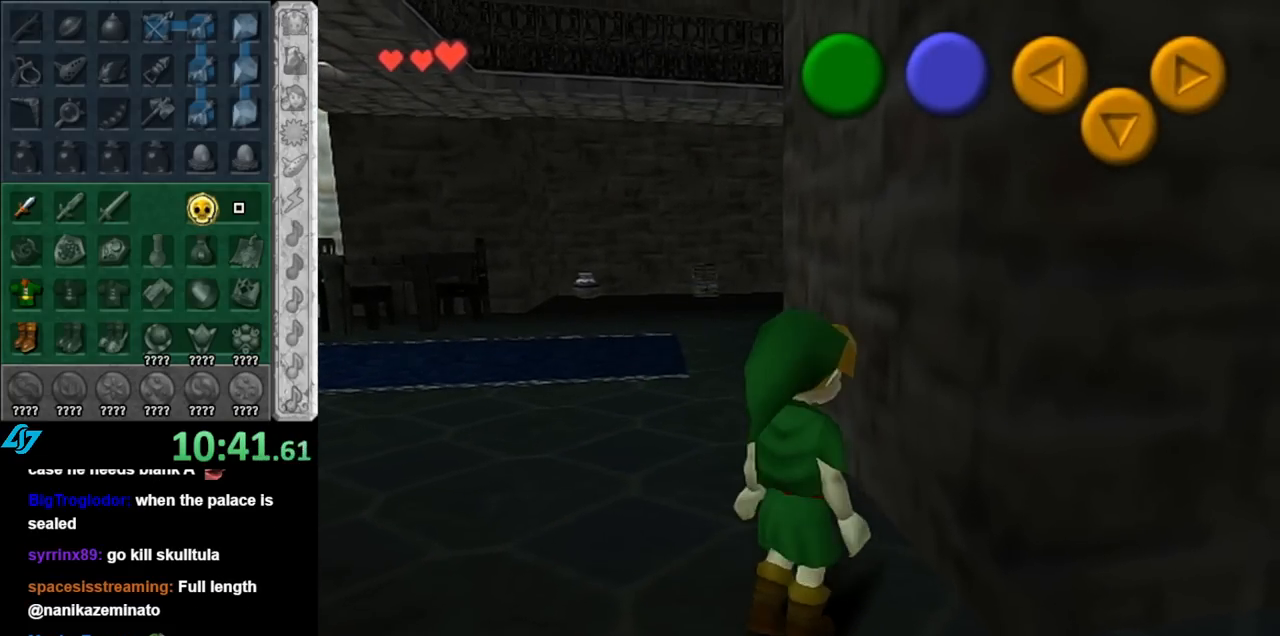
{"buttons": [], "left_stick": "center", "right_stick": "center", "events": [[317, "left_stick", "center"]]}
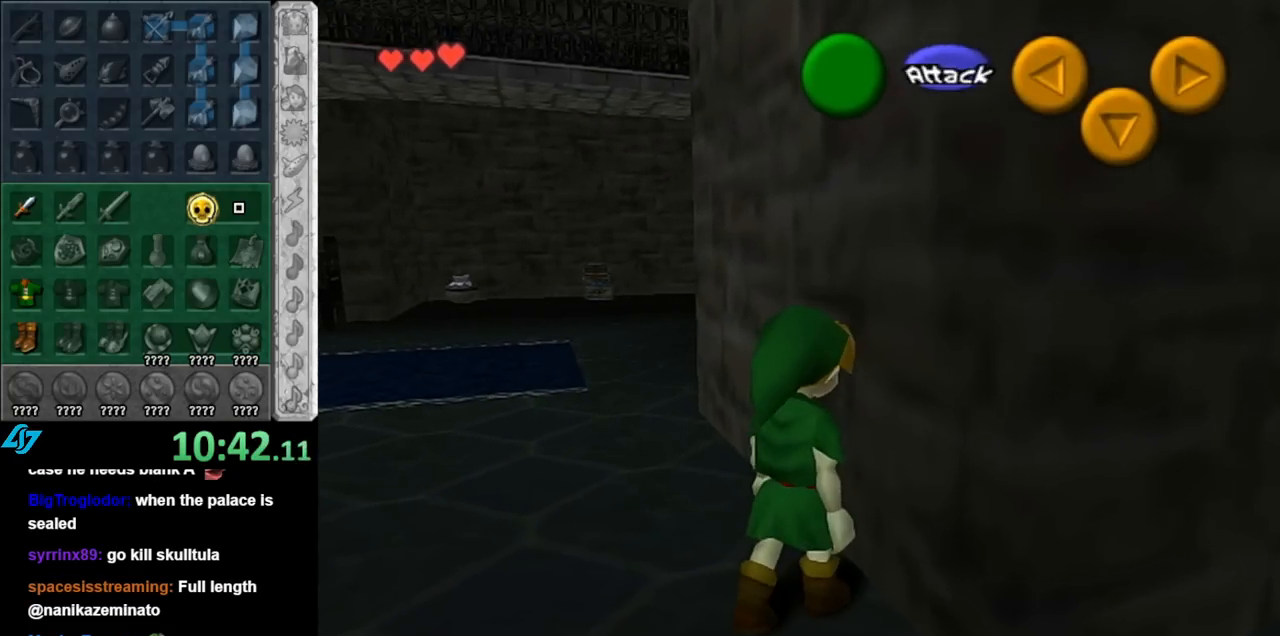
{"buttons": [], "left_stick": "up-left", "right_stick": "center", "events": [[117, "left_stick", "up"], [333, "left_stick", "up-left"]]}
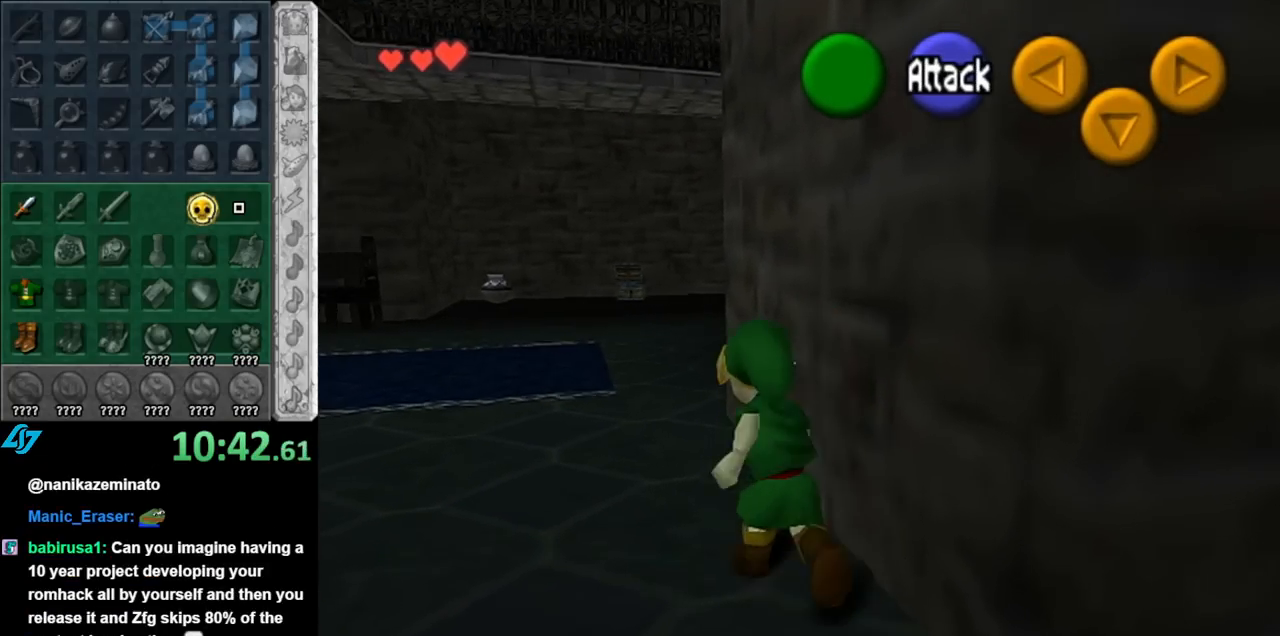
{"buttons": [], "left_stick": "up-right", "right_stick": "center", "events": [[150, "left_stick", "up"], [333, "left_stick", "up-right"]]}
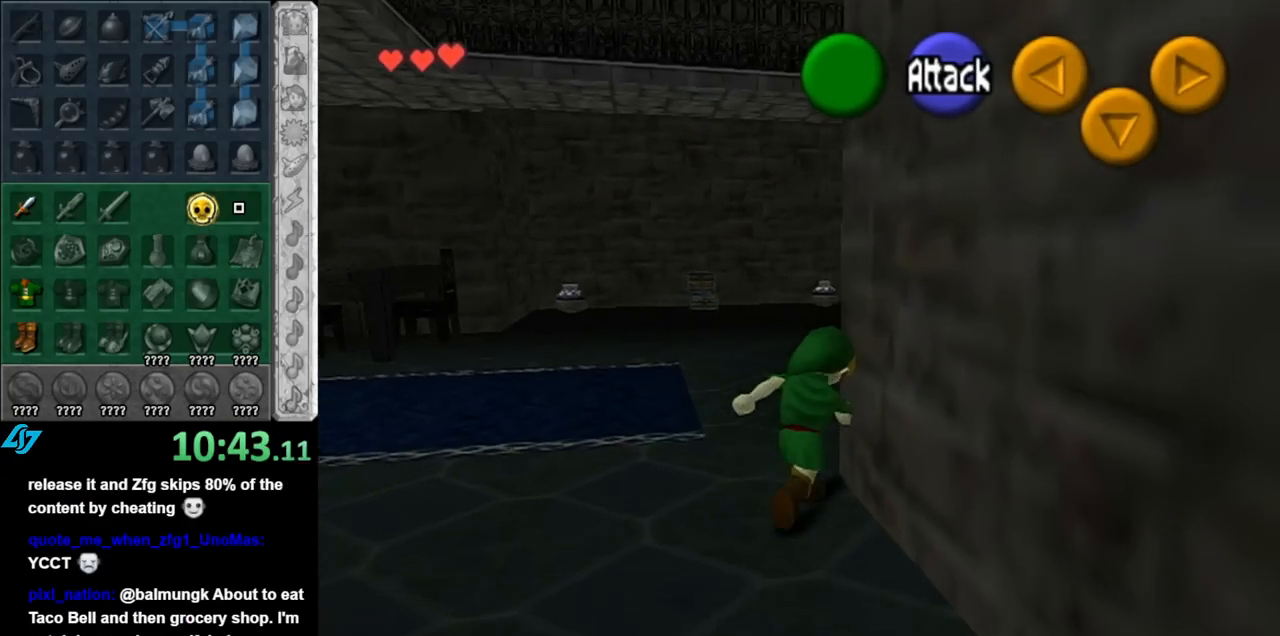
{"buttons": [], "left_stick": "left", "right_stick": "center", "events": [[117, "left_stick", "right"], [217, "L1", "down"], [250, "left_stick", "center"], [433, "L1", "up"], [500, "left_stick", "left"]]}
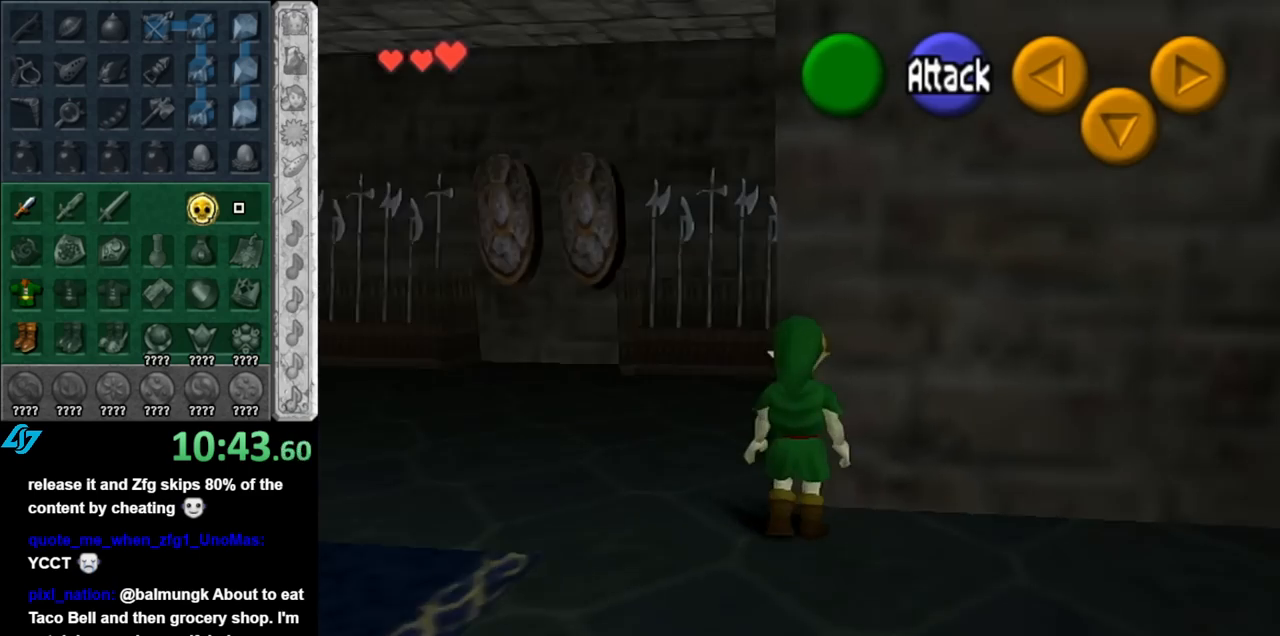
{"buttons": [], "left_stick": "down-left", "right_stick": "center", "events": [[183, "left_stick", "up-left"], [467, "left_stick", "down-left"]]}
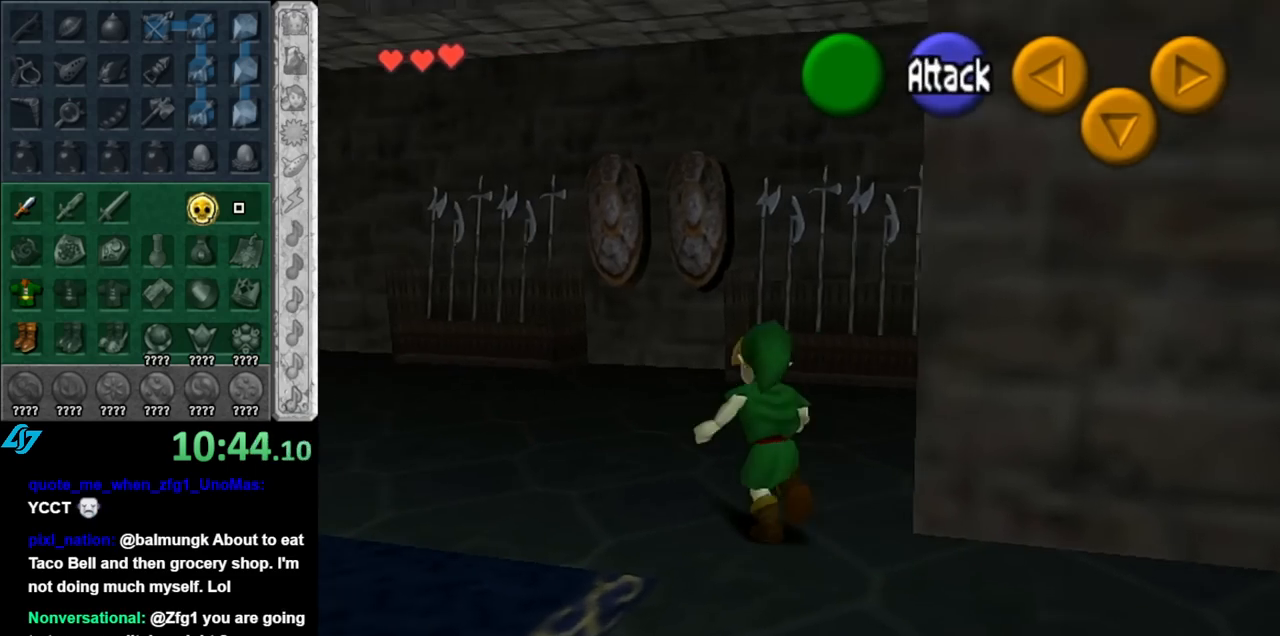
{"buttons": ["L1"], "left_stick": "up", "right_stick": "center", "events": [[283, "A", "down"], [400, "L1", "down"], [433, "A", "up"], [433, "left_stick", "up-left"], [500, "left_stick", "up"]]}
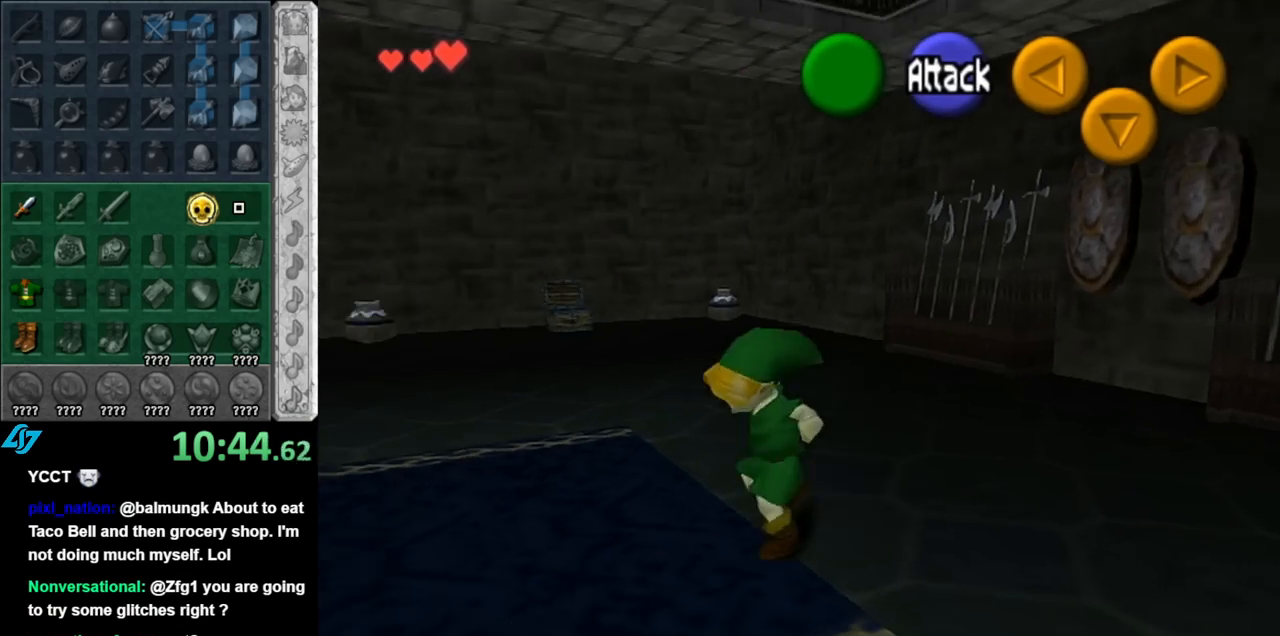
{"buttons": [], "left_stick": "up", "right_stick": "center", "events": [[83, "L1", "up"]]}
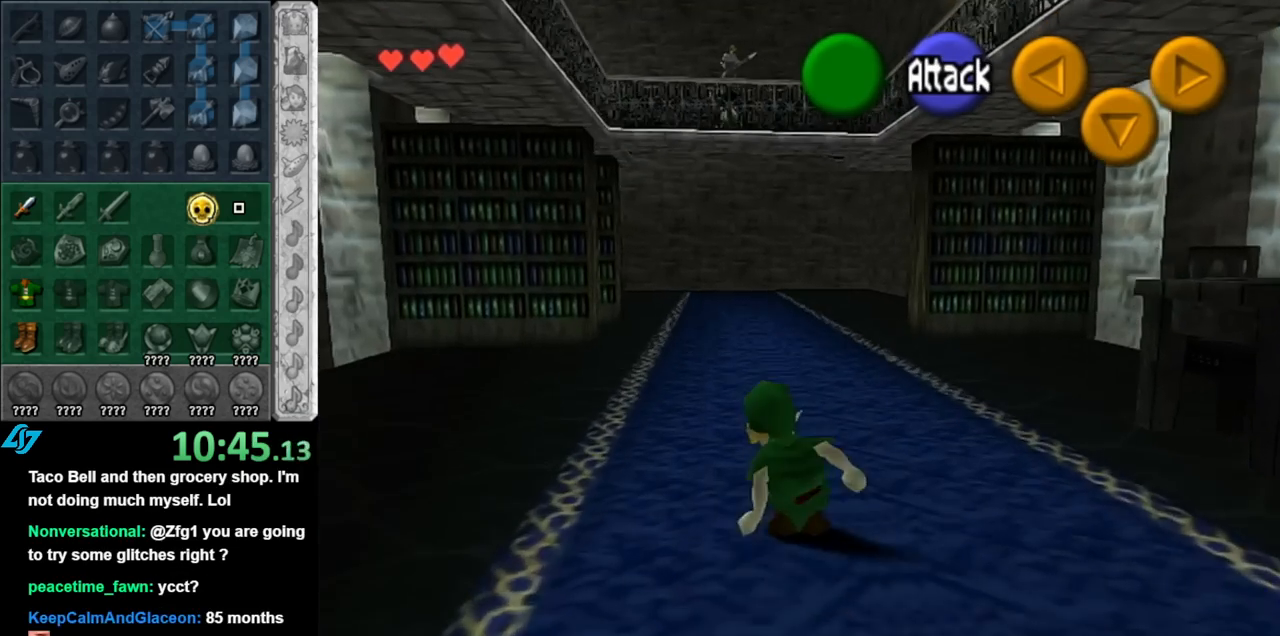
{"buttons": [], "left_stick": "up", "right_stick": "center", "events": [[150, "A", "down"], [317, "A", "up"]]}
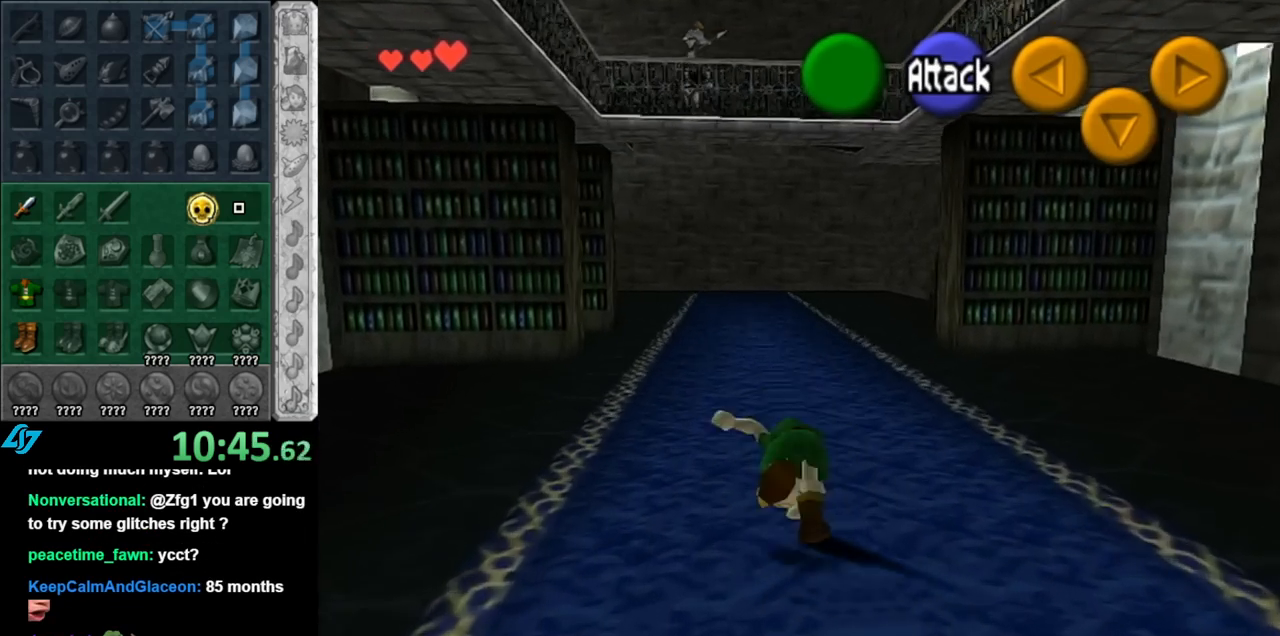
{"buttons": [], "left_stick": "left", "right_stick": "center", "events": [[183, "left_stick", "up-left"], [467, "left_stick", "left"]]}
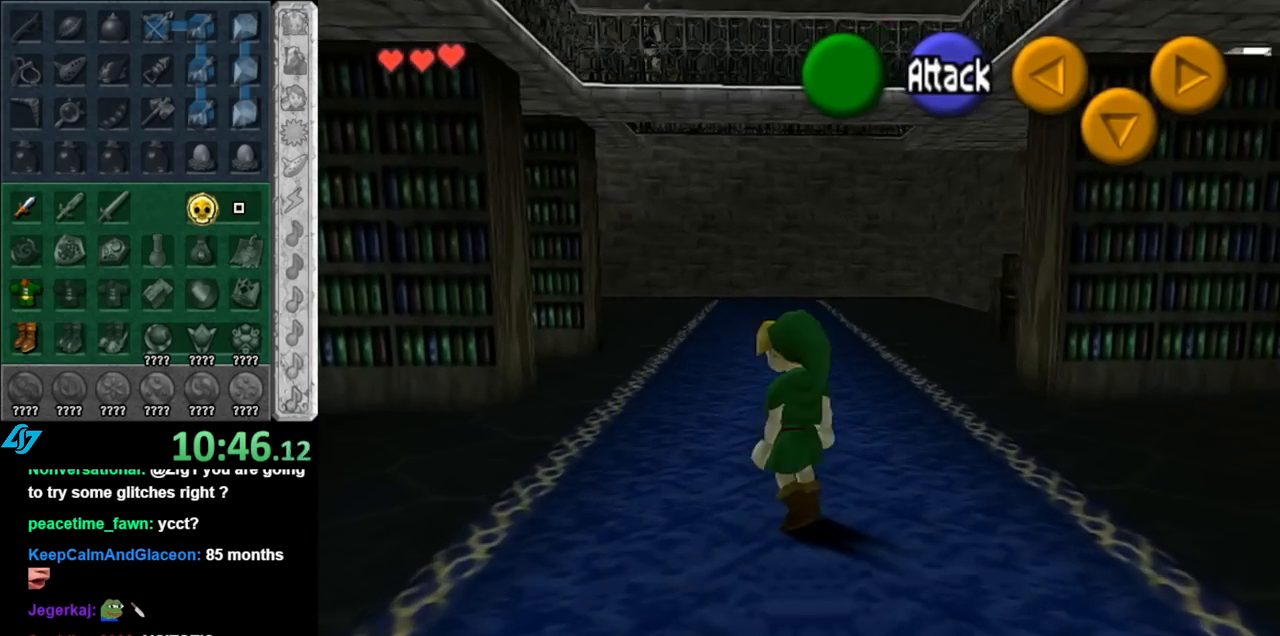
{"buttons": ["L1"], "left_stick": "right", "right_stick": "center", "events": [[117, "L1", "down"], [150, "left_stick", "right"], [333, "A", "down"], [433, "A", "up"]]}
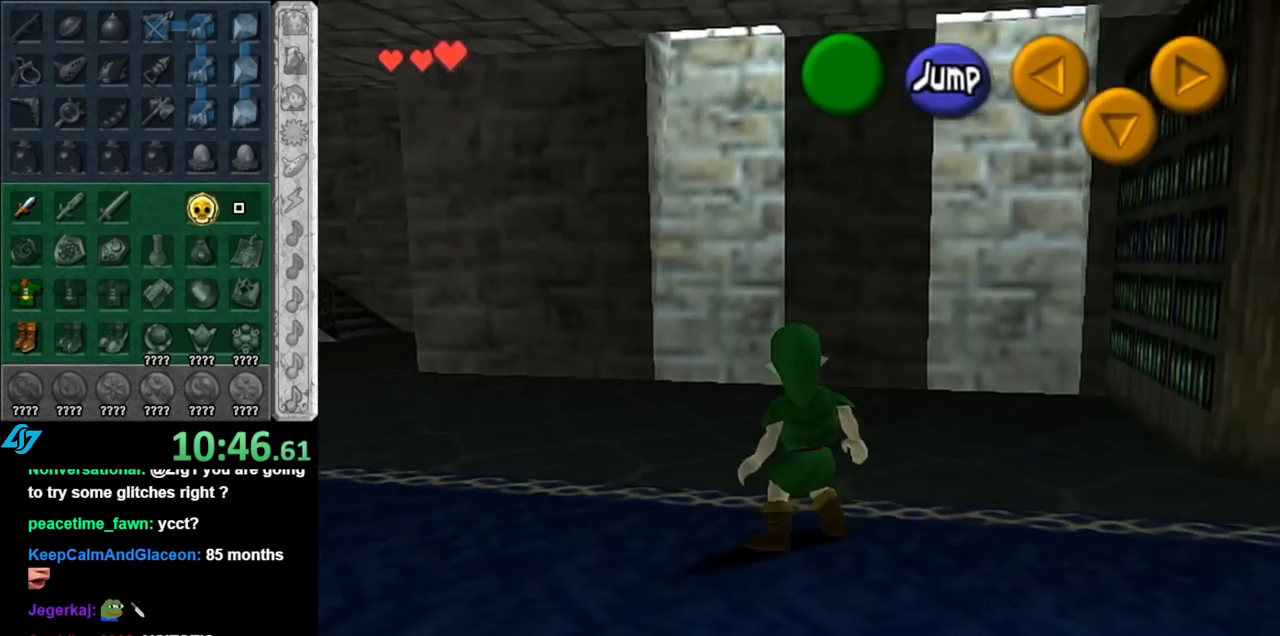
{"buttons": ["L1"], "left_stick": "right", "right_stick": "center", "events": [[183, "A", "down"], [367, "A", "up"]]}
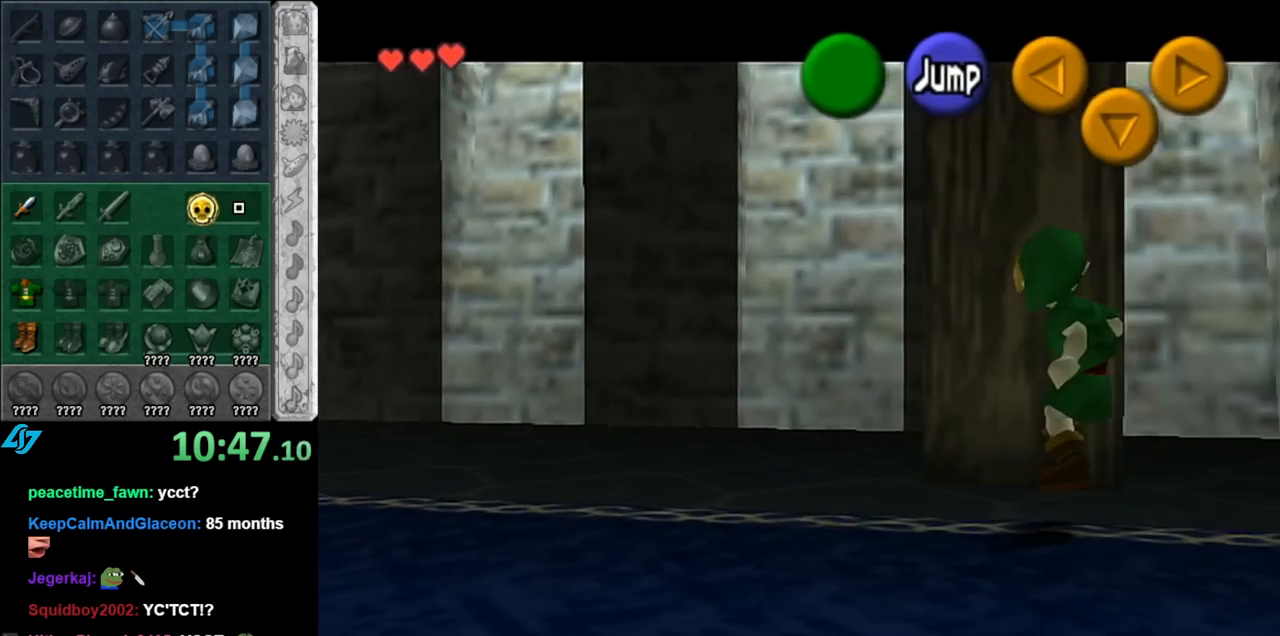
{"buttons": ["A", "L1"], "left_stick": "right", "right_stick": "center", "events": [[33, "A", "down"], [217, "A", "up"], [433, "A", "down"]]}
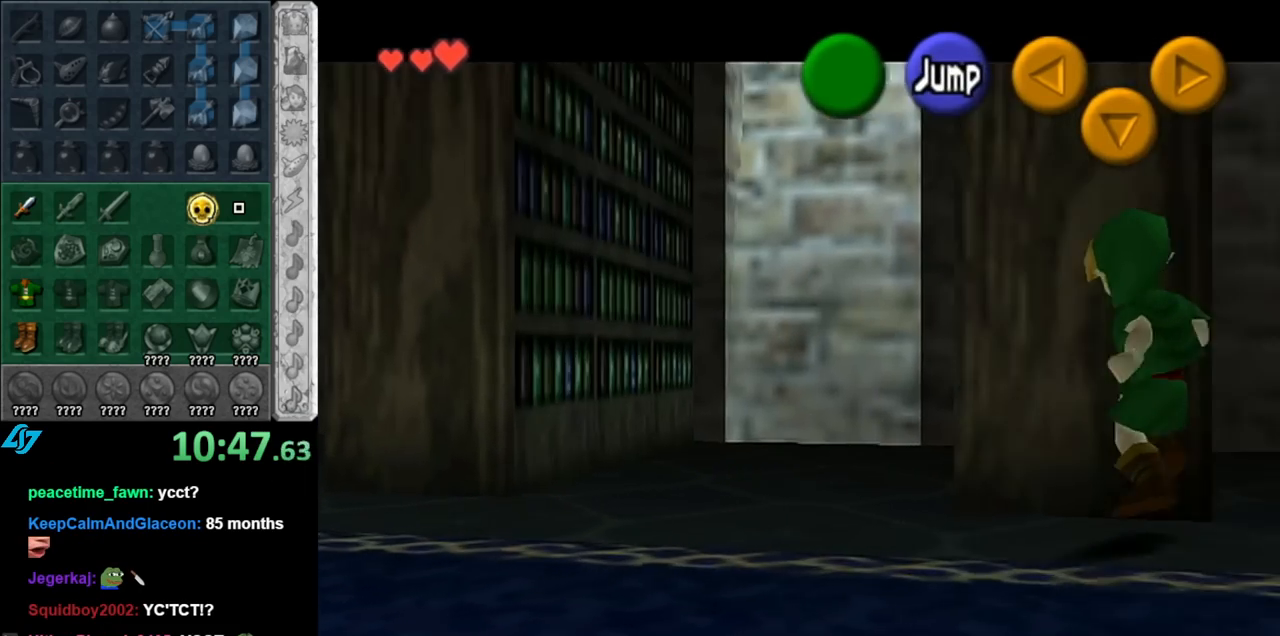
{"buttons": [], "left_stick": "up-right", "right_stick": "center", "events": [[83, "A", "up"], [250, "left_stick", "up-right"], [400, "L1", "up"]]}
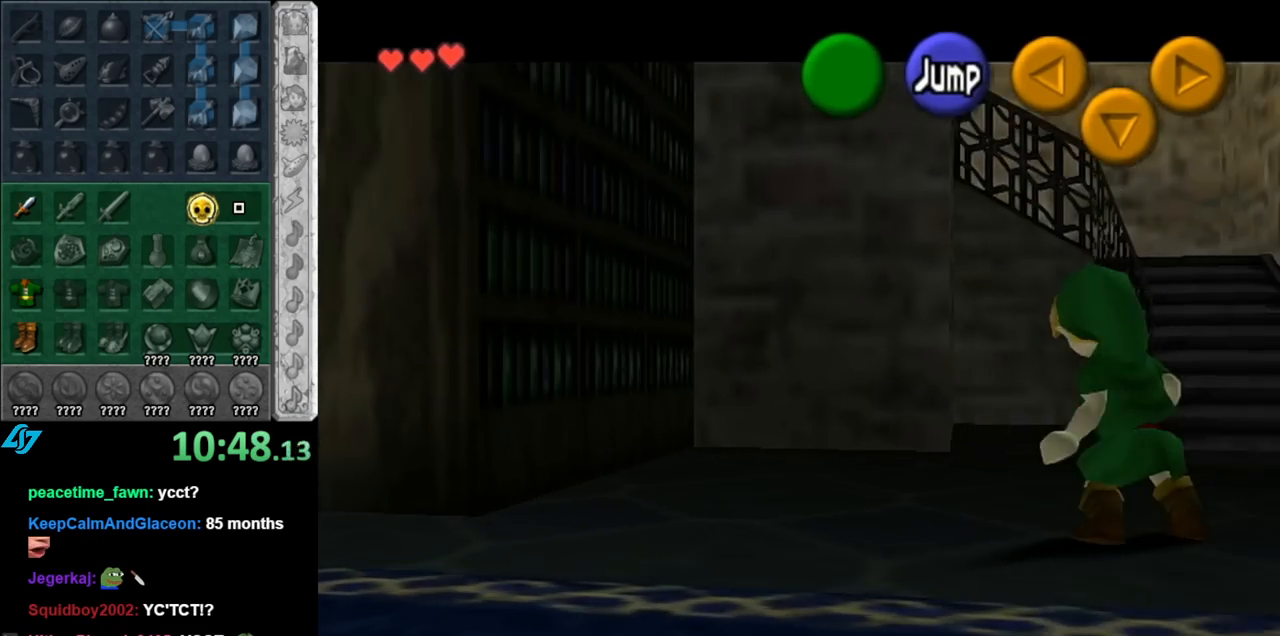
{"buttons": [], "left_stick": "up", "right_stick": "center", "events": [[317, "left_stick", "up"]]}
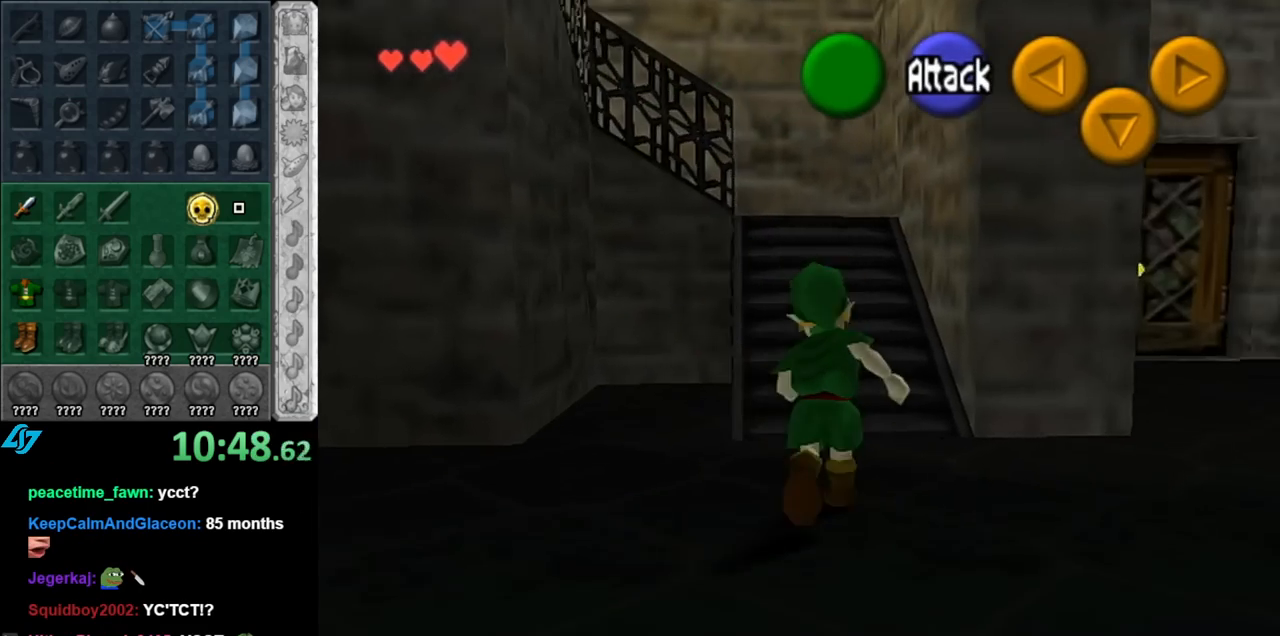
{"buttons": [], "left_stick": "up", "right_stick": "center", "events": [[100, "A", "down"], [283, "A", "up"]]}